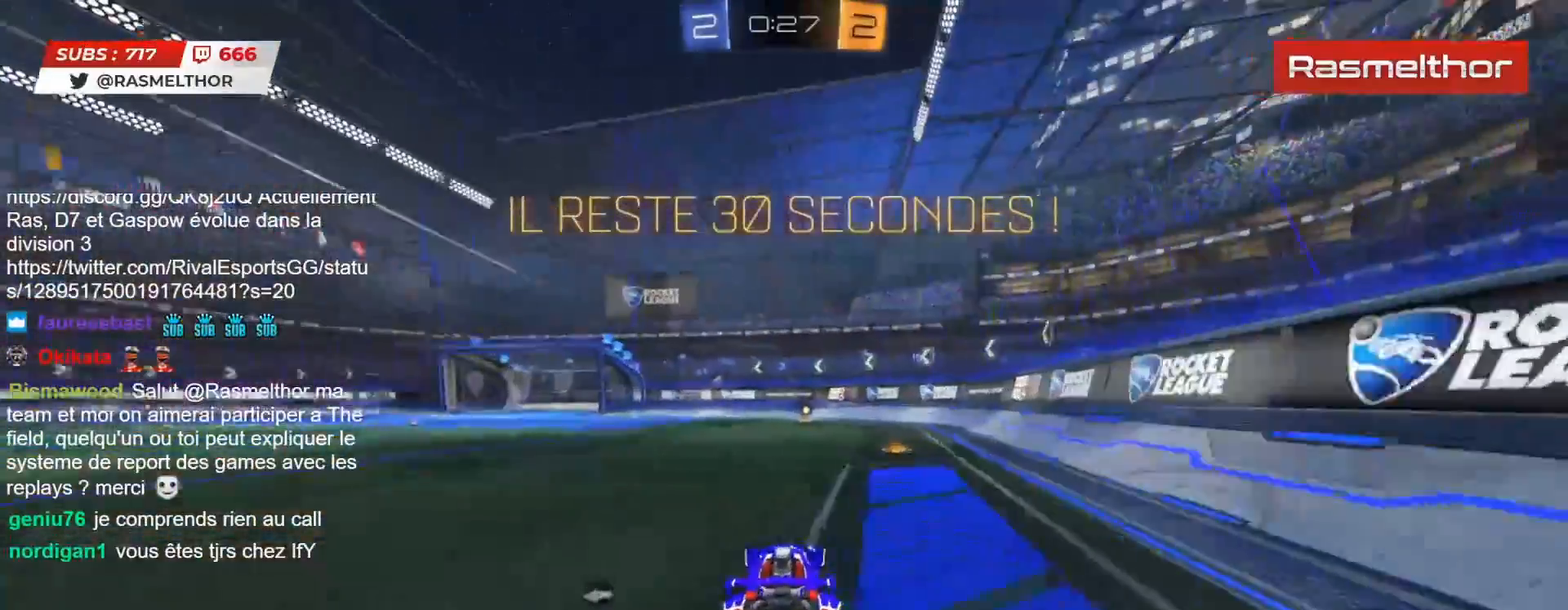
Gameplay with a controller (PlayStation layout); each line is a JSON object with the inputs held at the frame after it. "events" lists button and stick changes between this image and that frame as [ms after this image, input, new state], when the widget could be followed in between. Not read: L1 R1.
{"buttons": ["TRIANGLE", "R2"], "left_stick": "center", "right_stick": "center", "events": [[67, "left_stick", "center"], [500, "TRIANGLE", "down"]]}
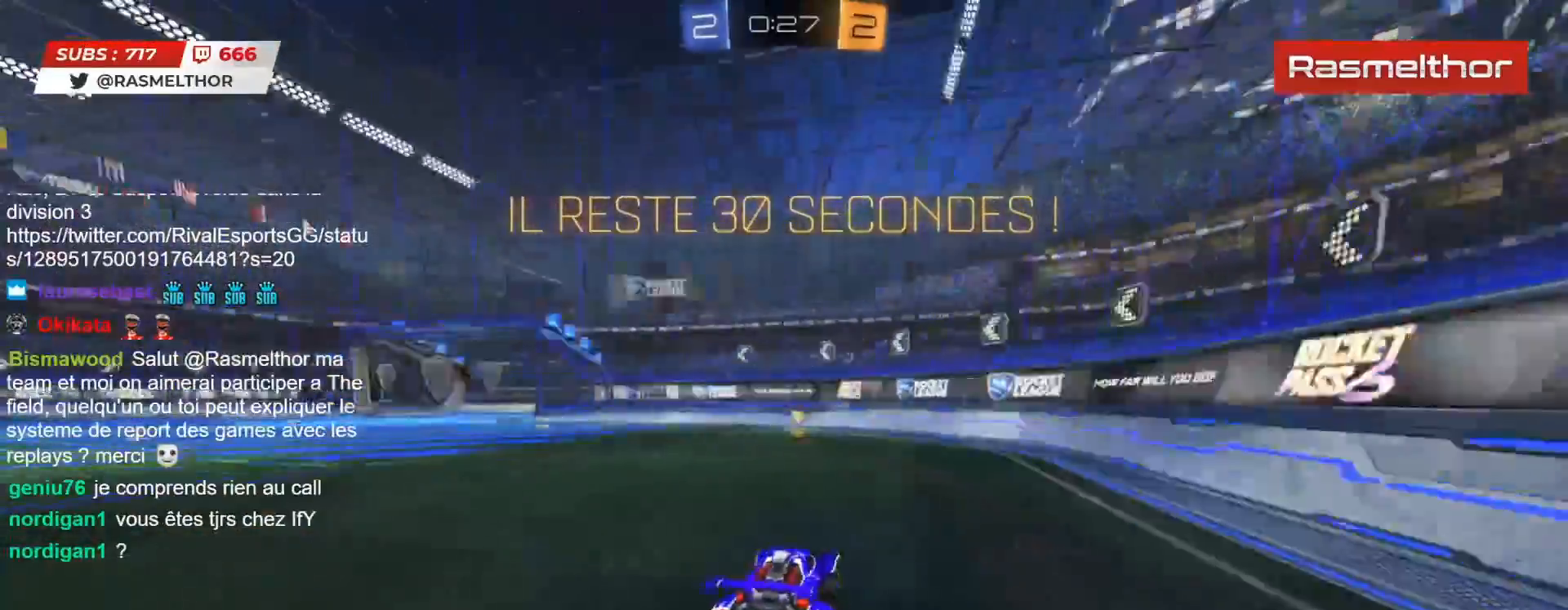
{"buttons": ["R2"], "left_stick": "left", "right_stick": "center", "events": [[67, "TRIANGLE", "up"], [250, "left_stick", "left"], [333, "L2", "down"], [450, "L2", "up"]]}
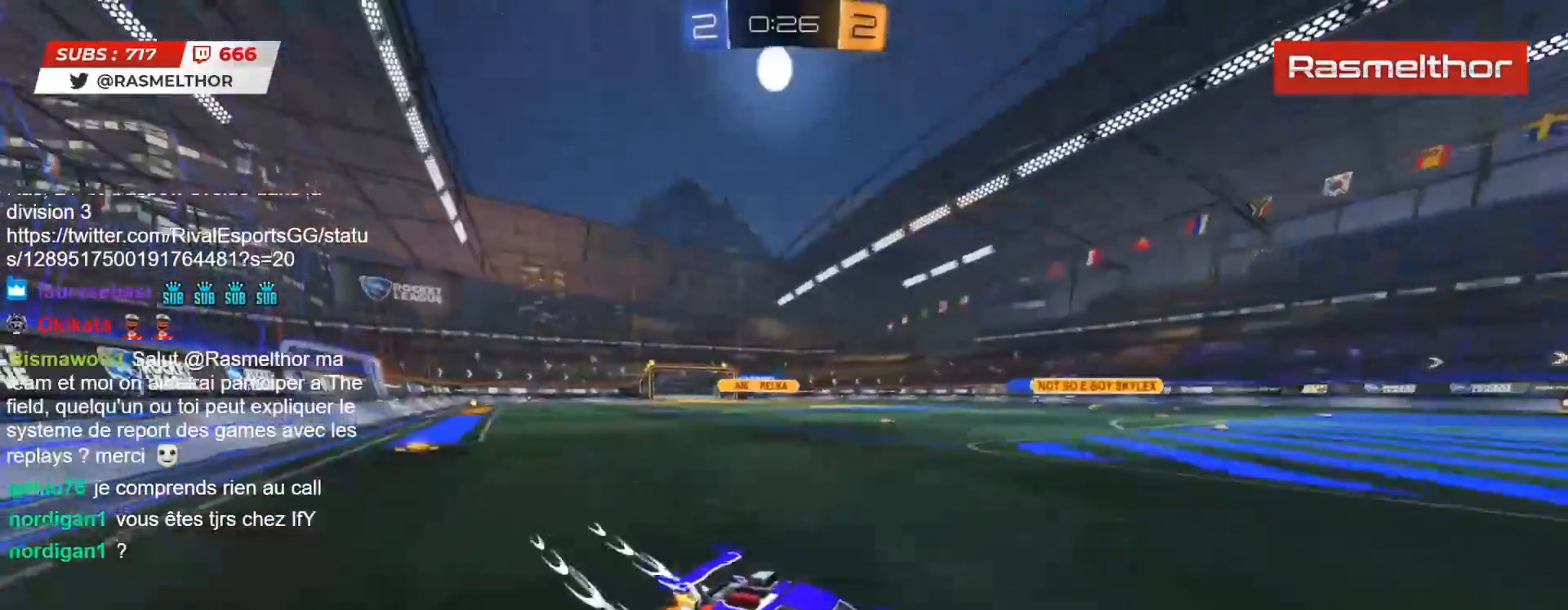
{"buttons": ["CIRCLE", "R2"], "left_stick": "left", "right_stick": "center", "events": [[150, "CIRCLE", "down"]]}
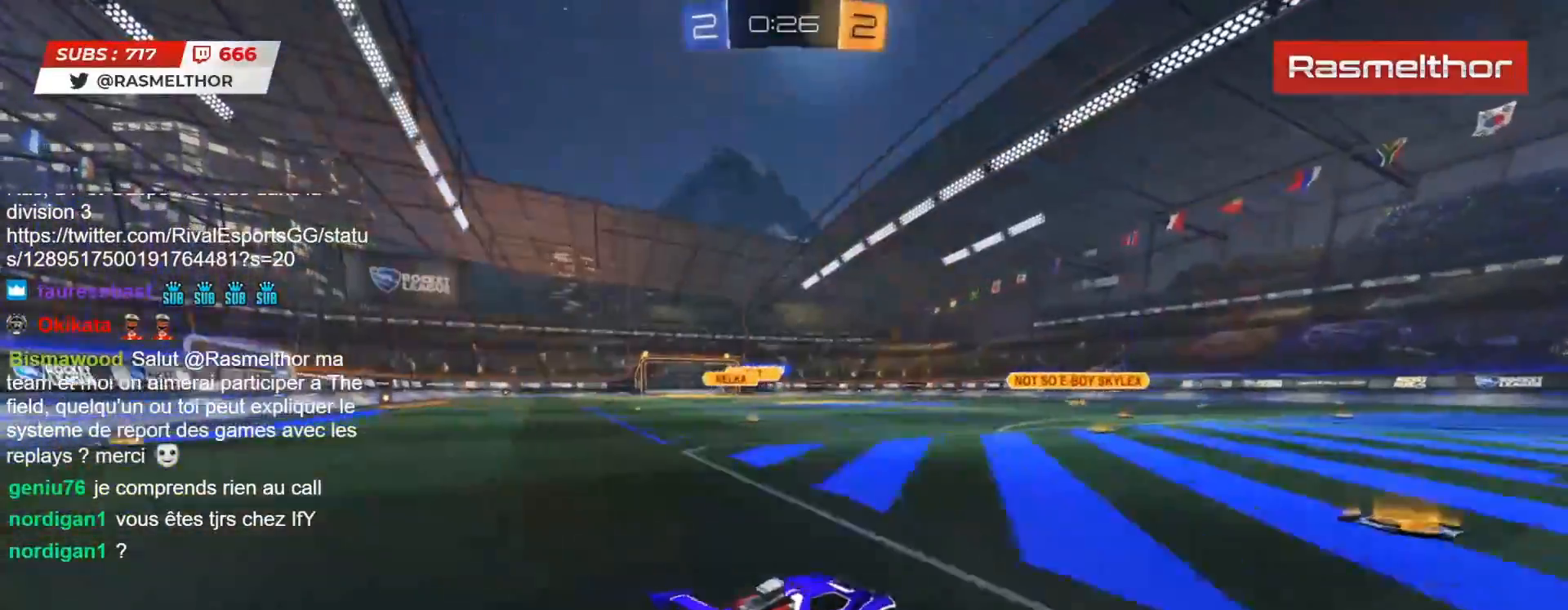
{"buttons": ["CIRCLE", "R2"], "left_stick": "center", "right_stick": "center", "events": [[167, "left_stick", "center"], [317, "left_stick", "left"], [450, "left_stick", "center"]]}
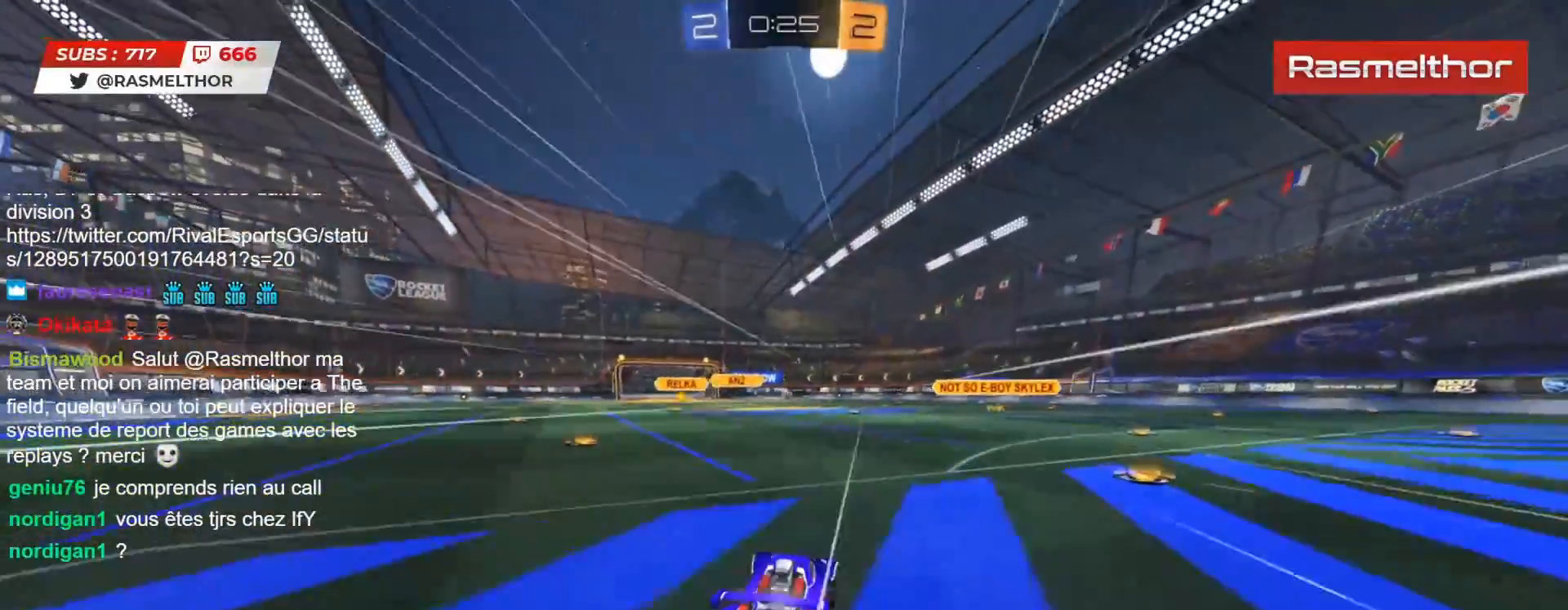
{"buttons": ["R2"], "left_stick": "center", "right_stick": "center", "events": [[133, "CIRCLE", "up"]]}
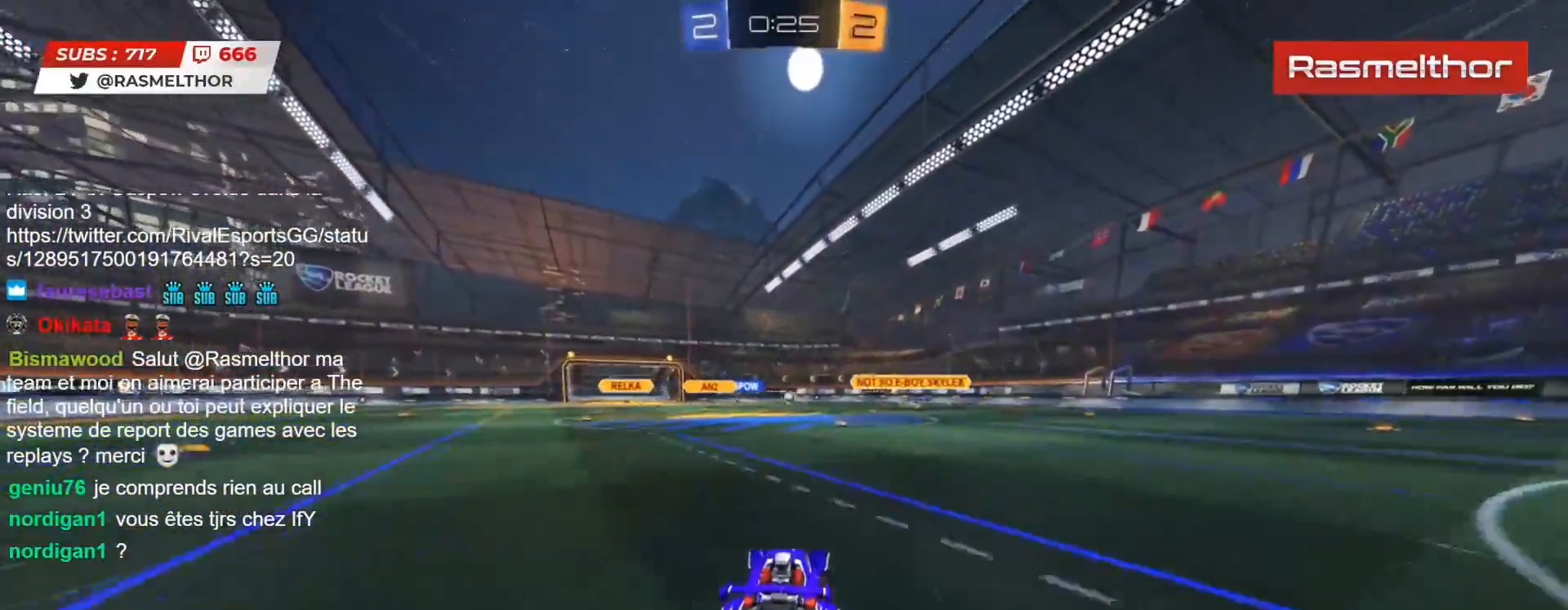
{"buttons": ["R2"], "left_stick": "center", "right_stick": "center", "events": [[183, "left_stick", "left"], [333, "left_stick", "center"]]}
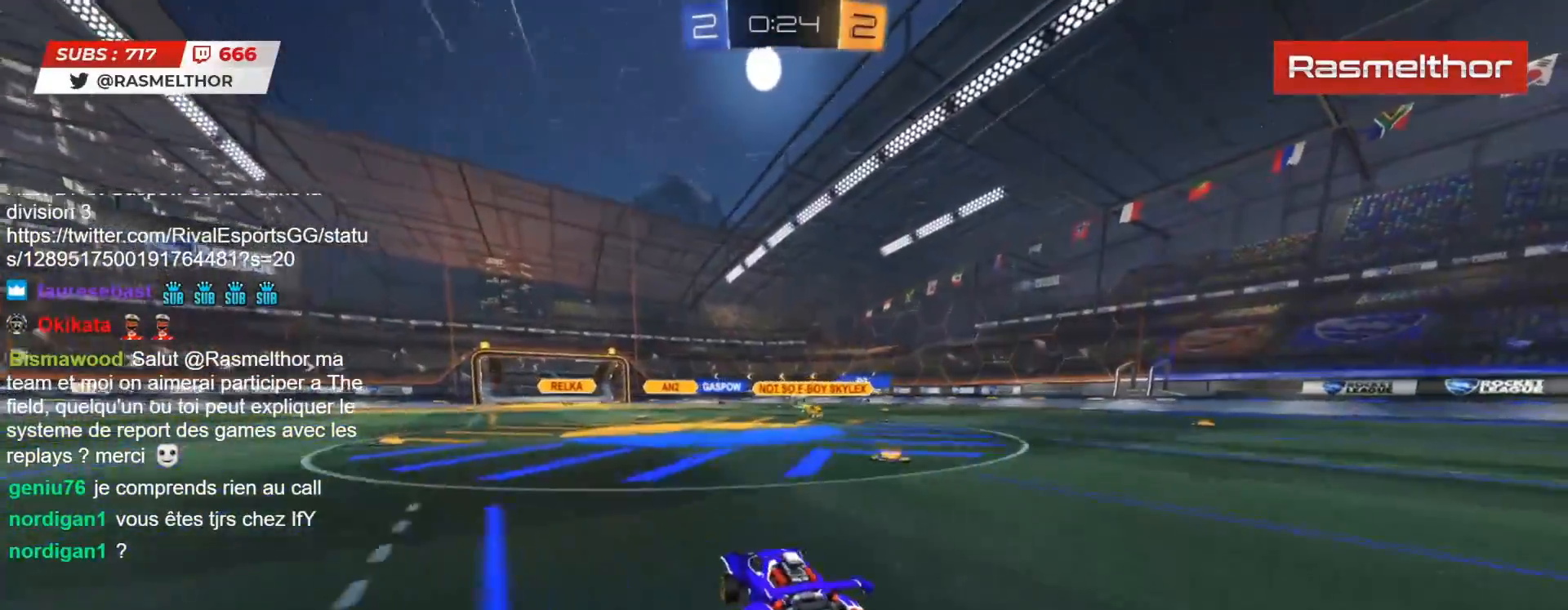
{"buttons": ["R2"], "left_stick": "right", "right_stick": "center", "events": [[150, "left_stick", "right"]]}
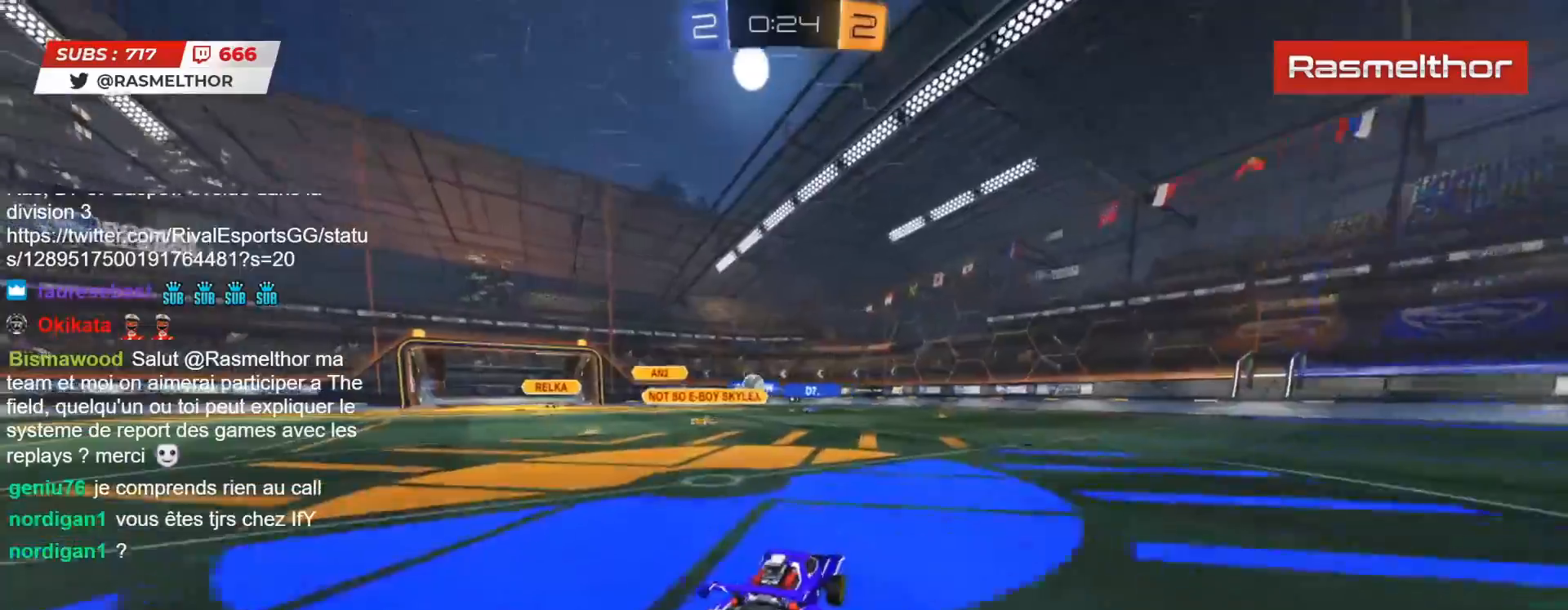
{"buttons": ["R2"], "left_stick": "left", "right_stick": "center", "events": [[33, "left_stick", "left"]]}
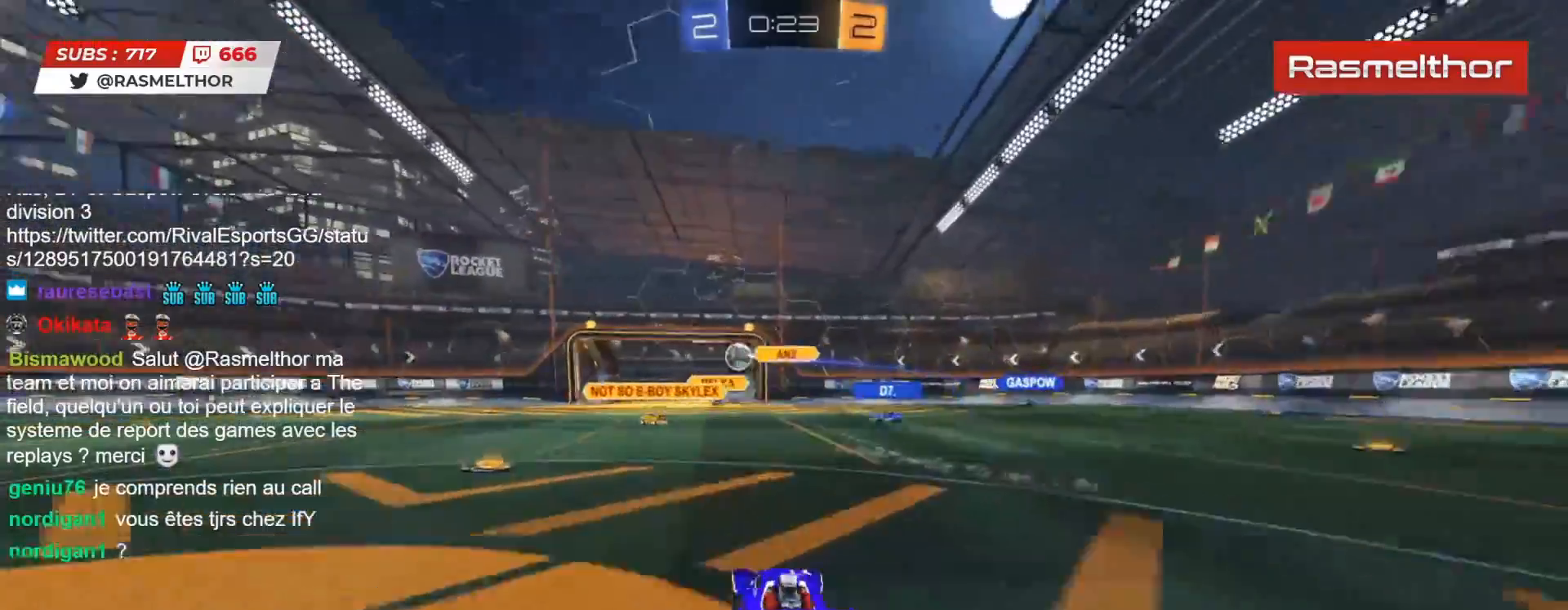
{"buttons": ["R2"], "left_stick": "center", "right_stick": "center", "events": [[433, "left_stick", "center"]]}
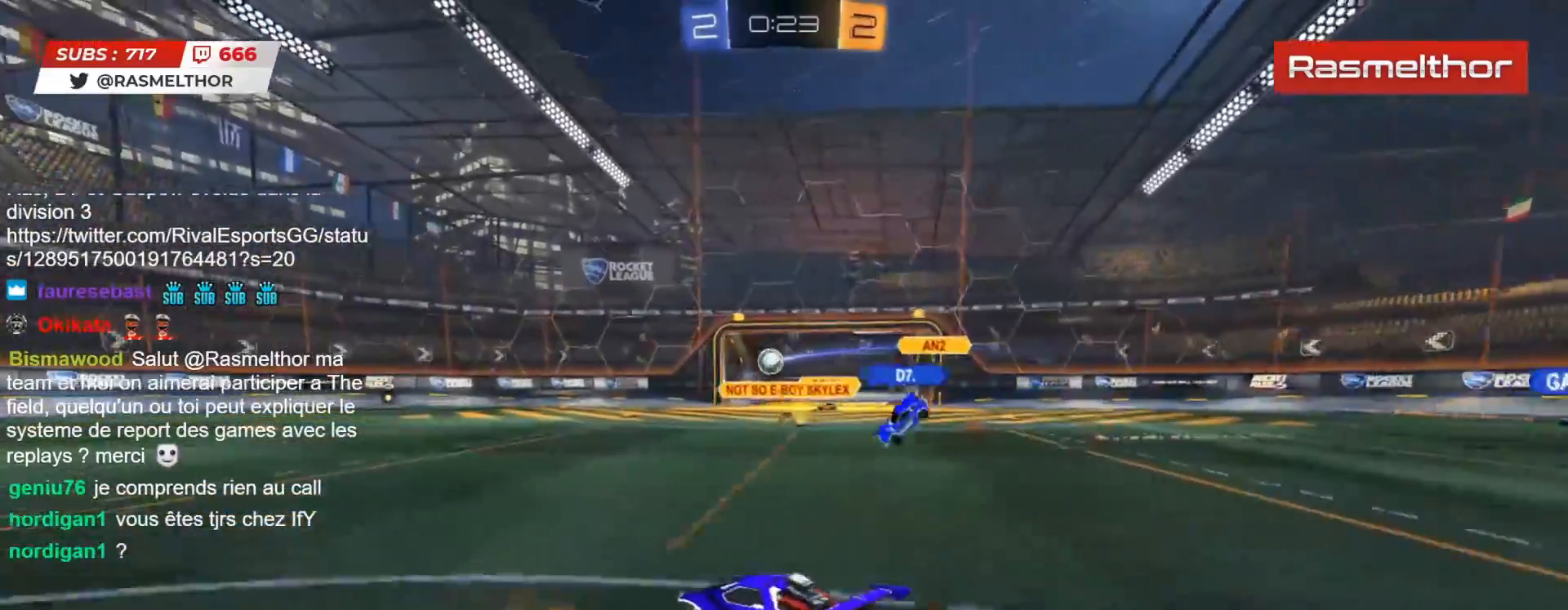
{"buttons": ["R2"], "left_stick": "up-left", "right_stick": "center", "events": [[117, "left_stick", "right"], [217, "L2", "down"], [283, "L2", "up"], [500, "left_stick", "up-left"]]}
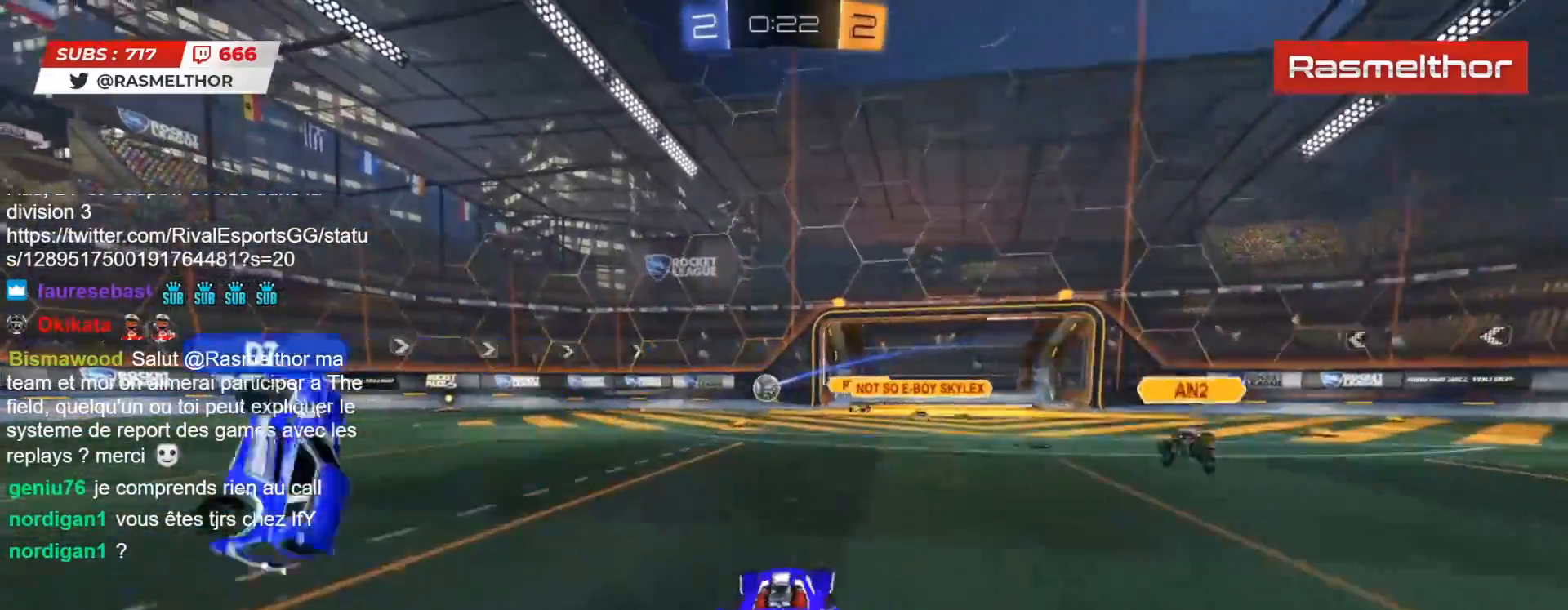
{"buttons": ["CIRCLE", "R2"], "left_stick": "up-left", "right_stick": "center", "events": [[100, "CIRCLE", "down"]]}
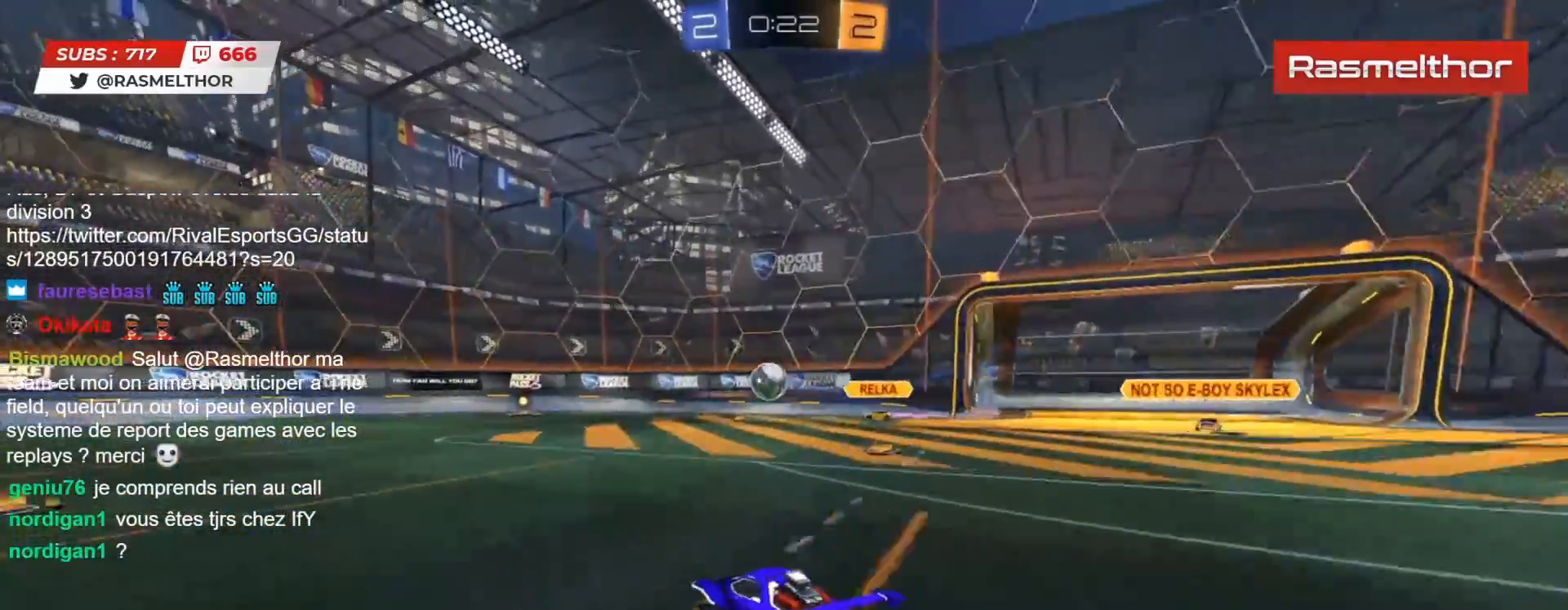
{"buttons": ["R2"], "left_stick": "center", "right_stick": "center", "events": [[33, "left_stick", "center"], [83, "left_stick", "left"], [167, "left_stick", "center"], [233, "left_stick", "left"], [400, "left_stick", "center"], [467, "CIRCLE", "up"]]}
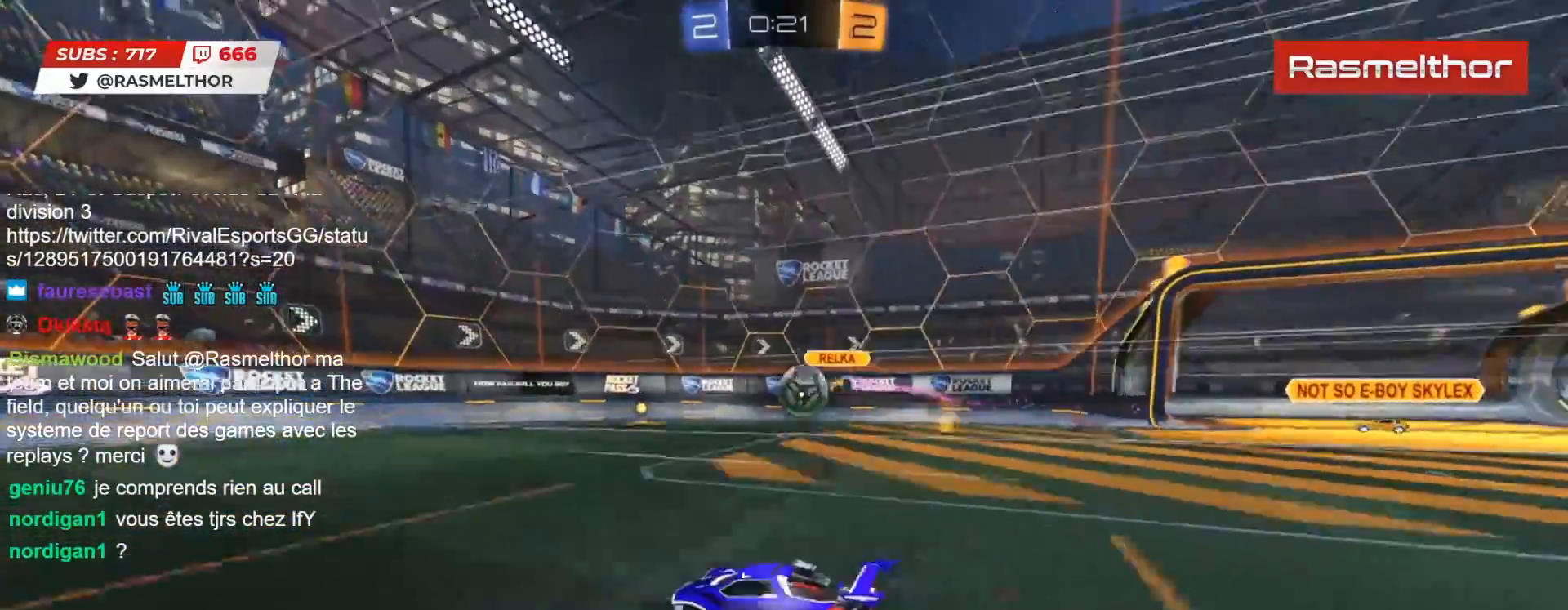
{"buttons": ["L2"], "left_stick": "down-right", "right_stick": "center", "events": [[233, "left_stick", "right"], [250, "R2", "up"], [317, "left_stick", "down-right"], [467, "L2", "down"]]}
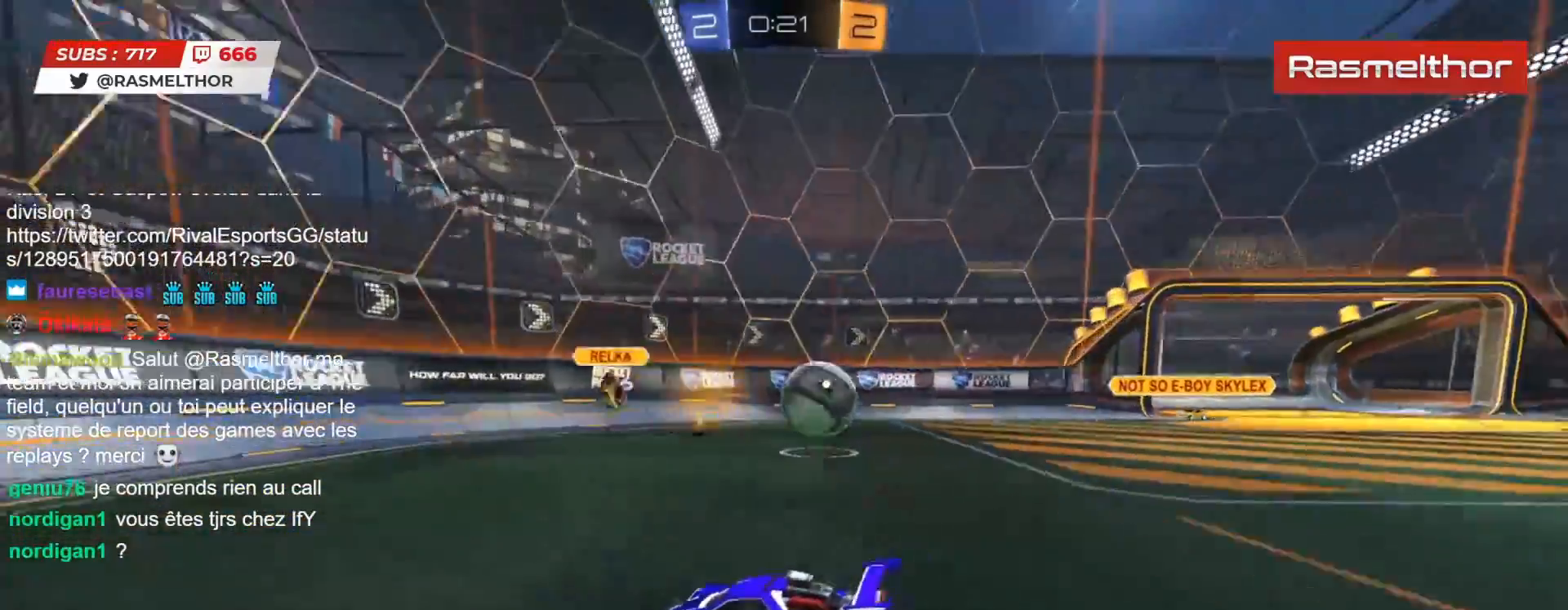
{"buttons": ["R2"], "left_stick": "right", "right_stick": "center", "events": [[67, "L2", "up"], [67, "left_stick", "right"], [133, "R2", "down"], [367, "CIRCLE", "down"], [367, "left_stick", "left"], [467, "left_stick", "right"], [500, "CIRCLE", "up"]]}
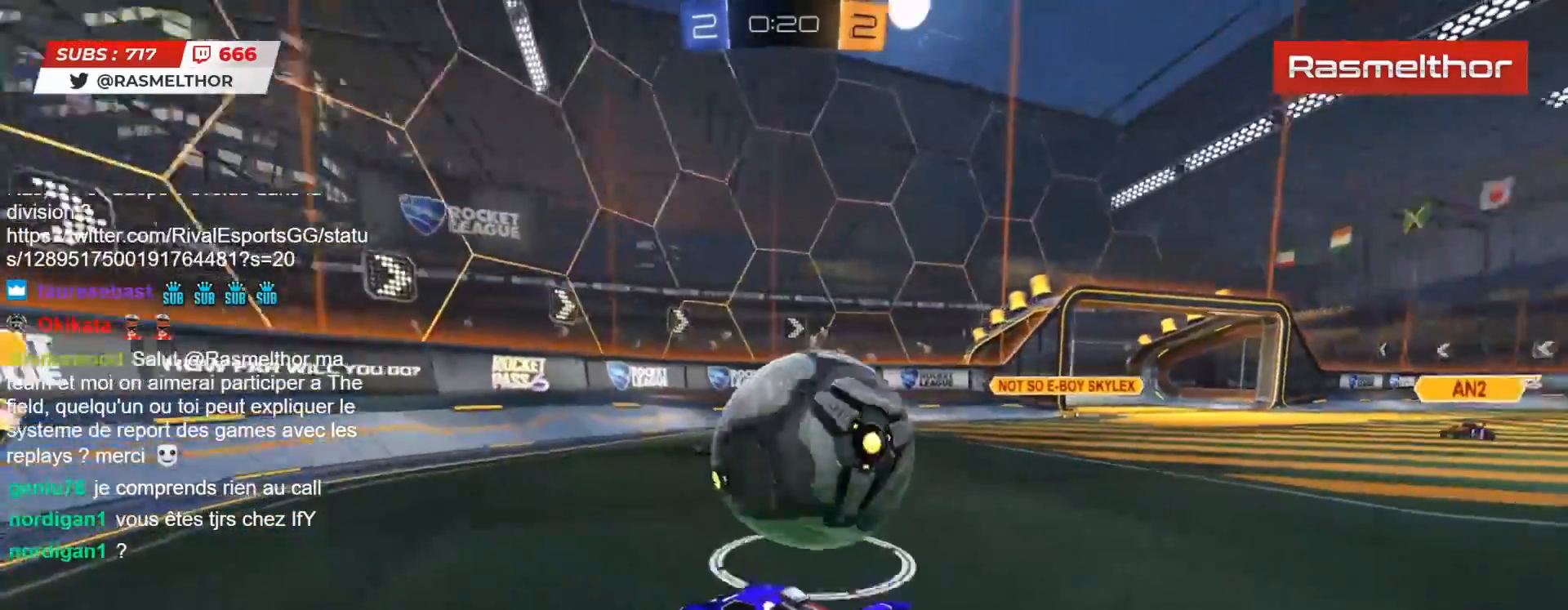
{"buttons": ["CROSS", "CIRCLE", "R2", "L3"], "left_stick": "right", "right_stick": "center", "events": [[17, "L2", "down"], [100, "L3", "down"], [117, "L2", "up"], [133, "R2", "up"], [183, "L3", "up"], [433, "CIRCLE", "down"], [450, "CROSS", "down"], [450, "R2", "down"], [500, "L3", "down"]]}
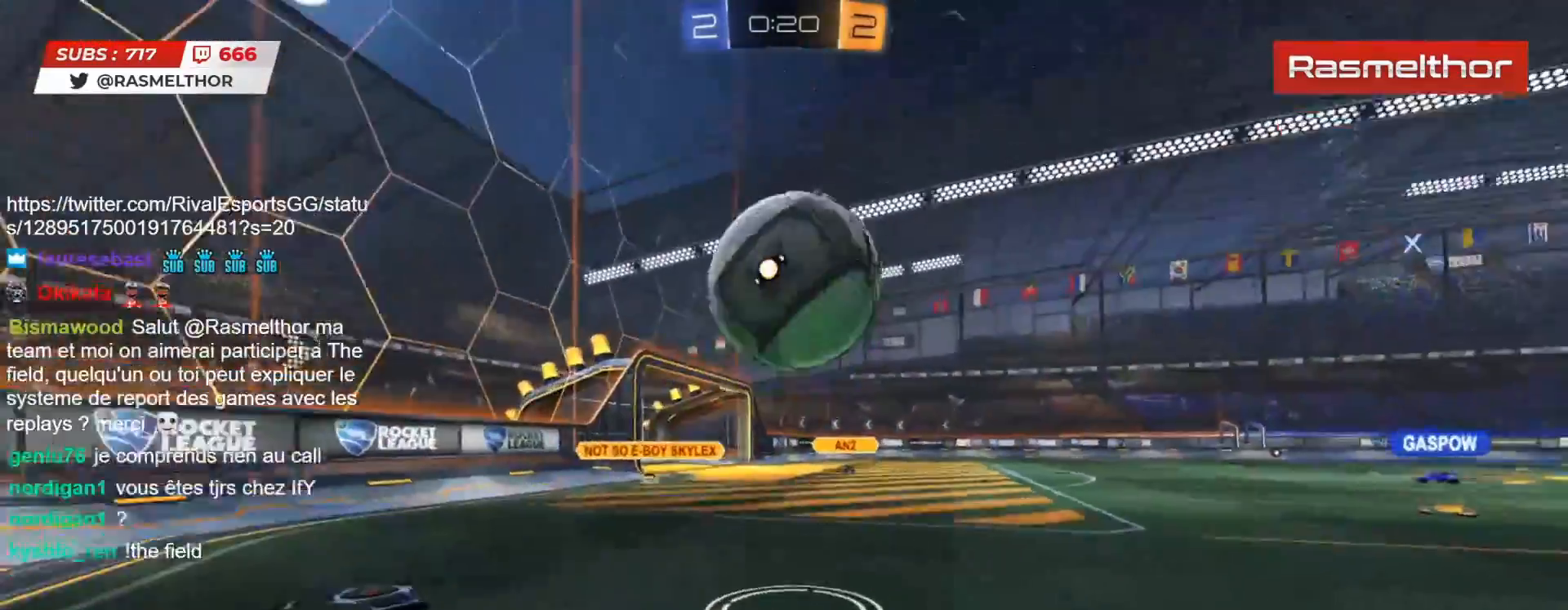
{"buttons": ["CIRCLE", "L2", "R2", "L3"], "left_stick": "up-left", "right_stick": "center", "events": [[67, "L3", "up"], [67, "left_stick", "down"], [117, "CROSS", "up"], [133, "left_stick", "center"], [167, "CROSS", "down"], [300, "left_stick", "up"], [333, "CROSS", "up"], [350, "left_stick", "up-left"], [367, "L2", "down"], [450, "L3", "down"]]}
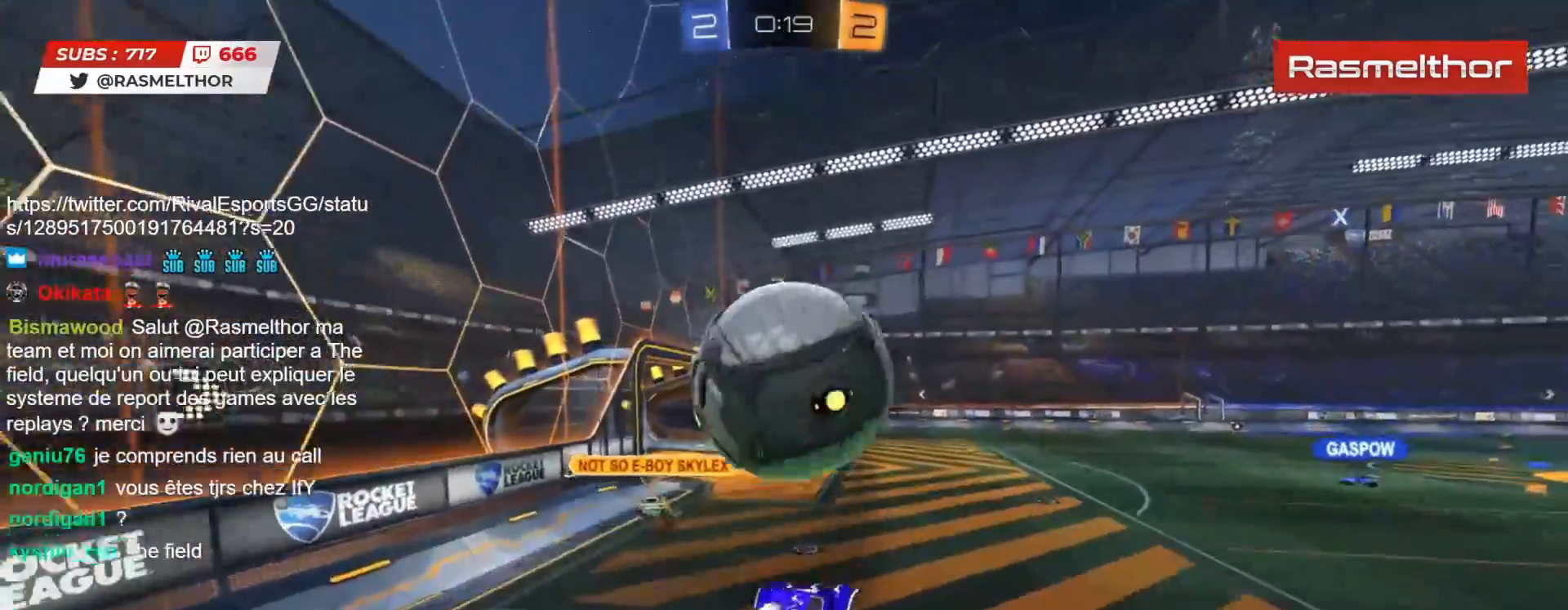
{"buttons": ["L2", "R2"], "left_stick": "right", "right_stick": "center", "events": [[67, "left_stick", "down"], [133, "L2", "up"], [217, "L3", "up"], [283, "L2", "down"], [283, "left_stick", "right"], [483, "CIRCLE", "up"]]}
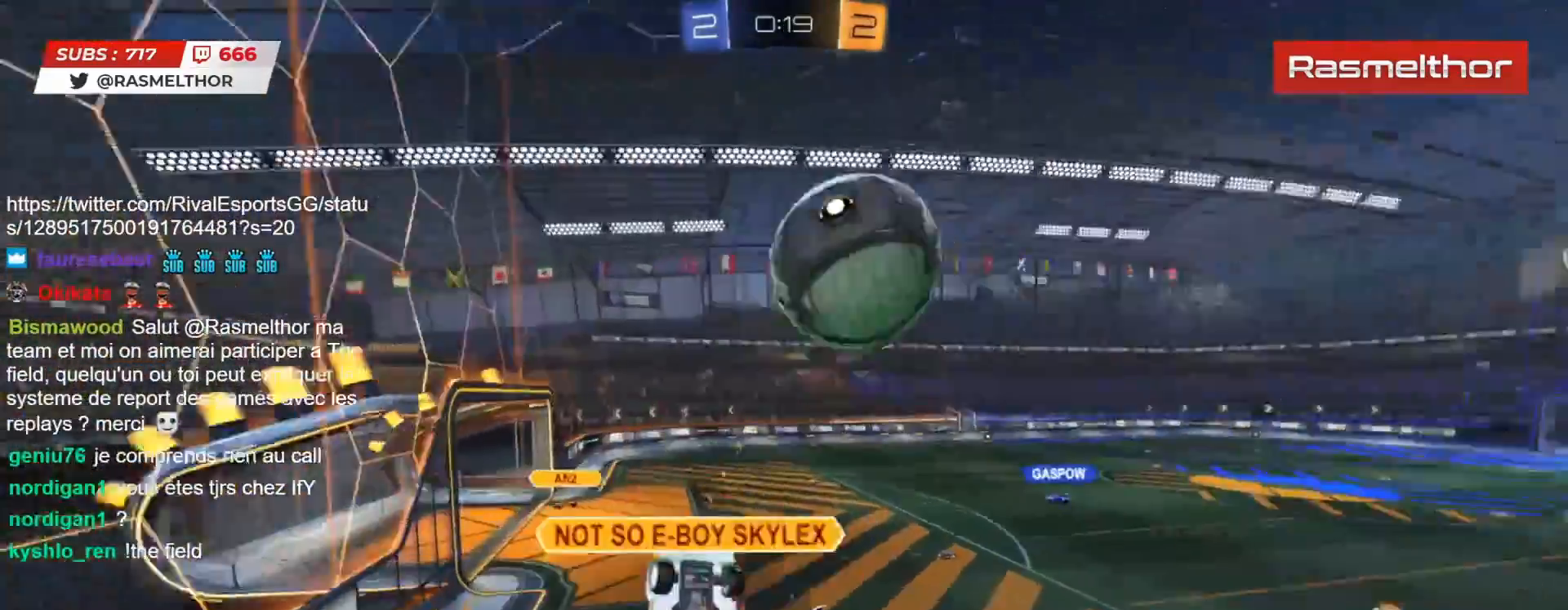
{"buttons": ["R2"], "left_stick": "center", "right_stick": "center", "events": [[17, "left_stick", "up-right"], [133, "left_stick", "up-left"], [183, "L2", "up"], [200, "left_stick", "left"], [283, "TRIANGLE", "down"], [317, "left_stick", "down"], [333, "TRIANGLE", "up"], [400, "left_stick", "center"]]}
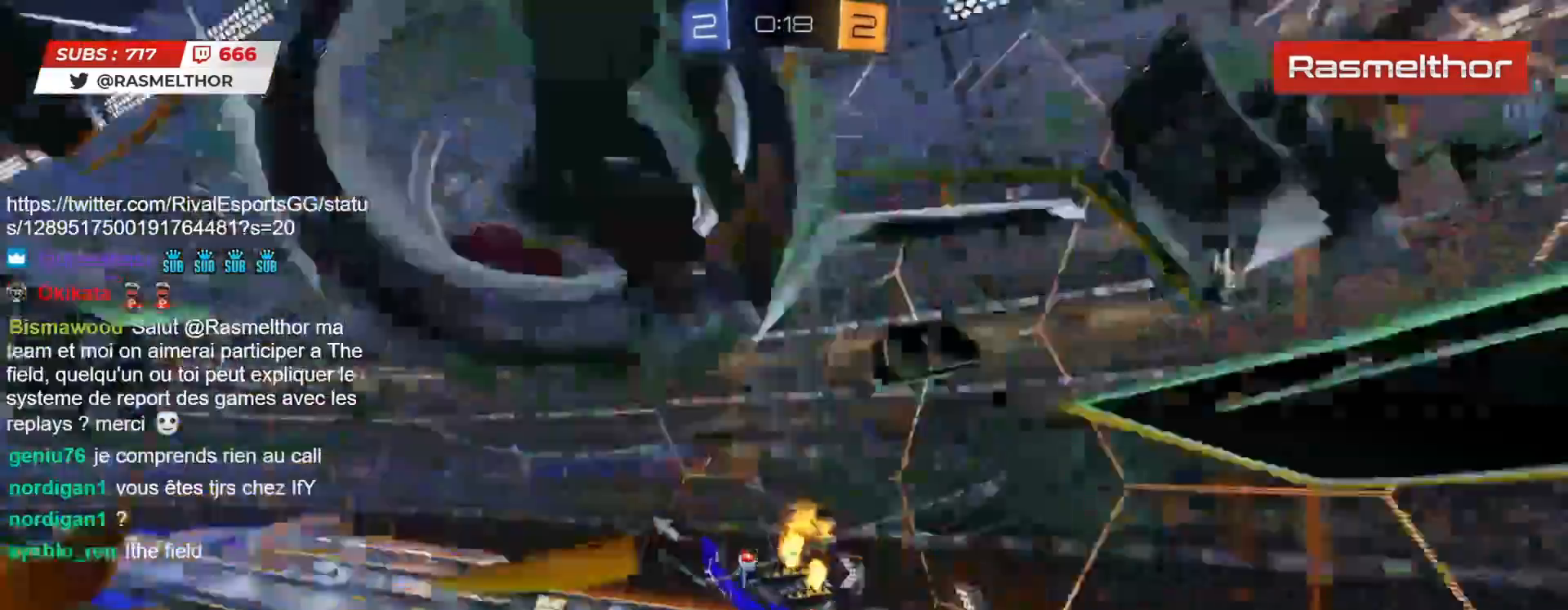
{"buttons": [], "left_stick": "center", "right_stick": "center", "events": [[100, "CIRCLE", "down"], [117, "TRIANGLE", "down"], [183, "left_stick", "down"], [250, "CIRCLE", "up"], [283, "TRIANGLE", "up"], [400, "R2", "up"], [433, "left_stick", "center"]]}
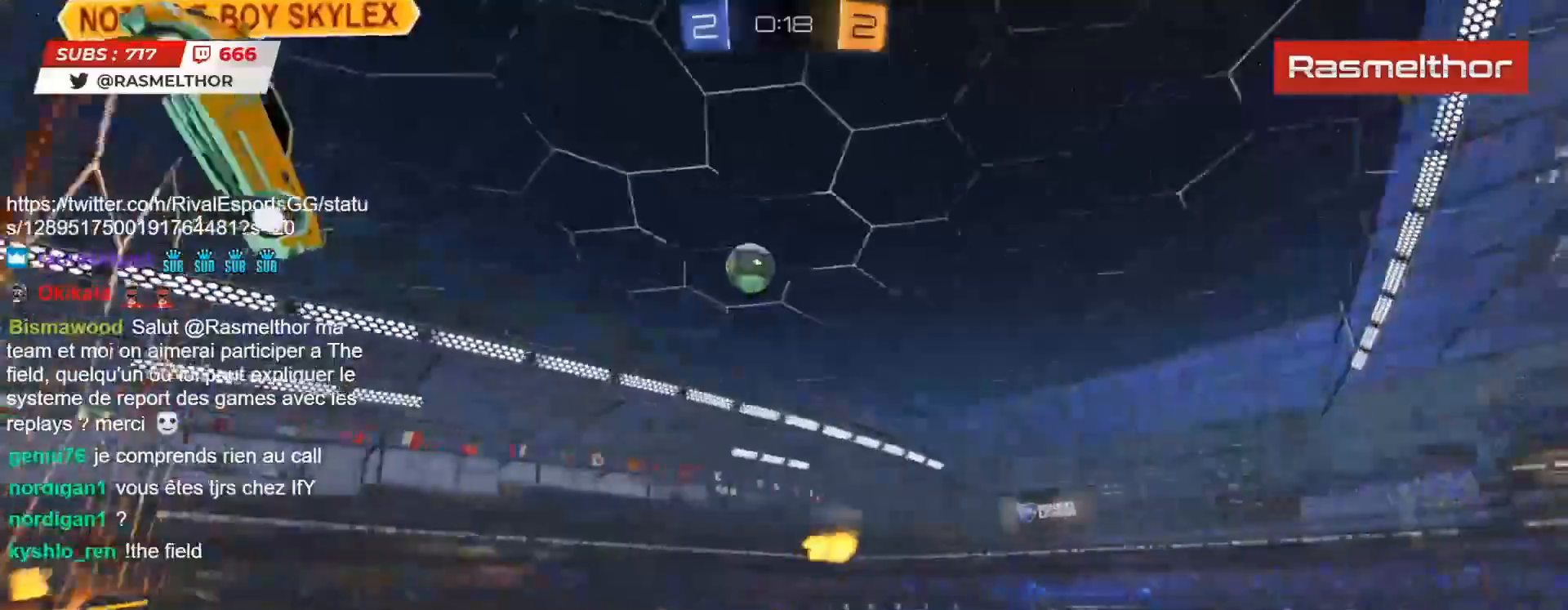
{"buttons": [], "left_stick": "down-right", "right_stick": "center", "events": [[67, "left_stick", "right"], [133, "left_stick", "center"], [350, "left_stick", "down-right"]]}
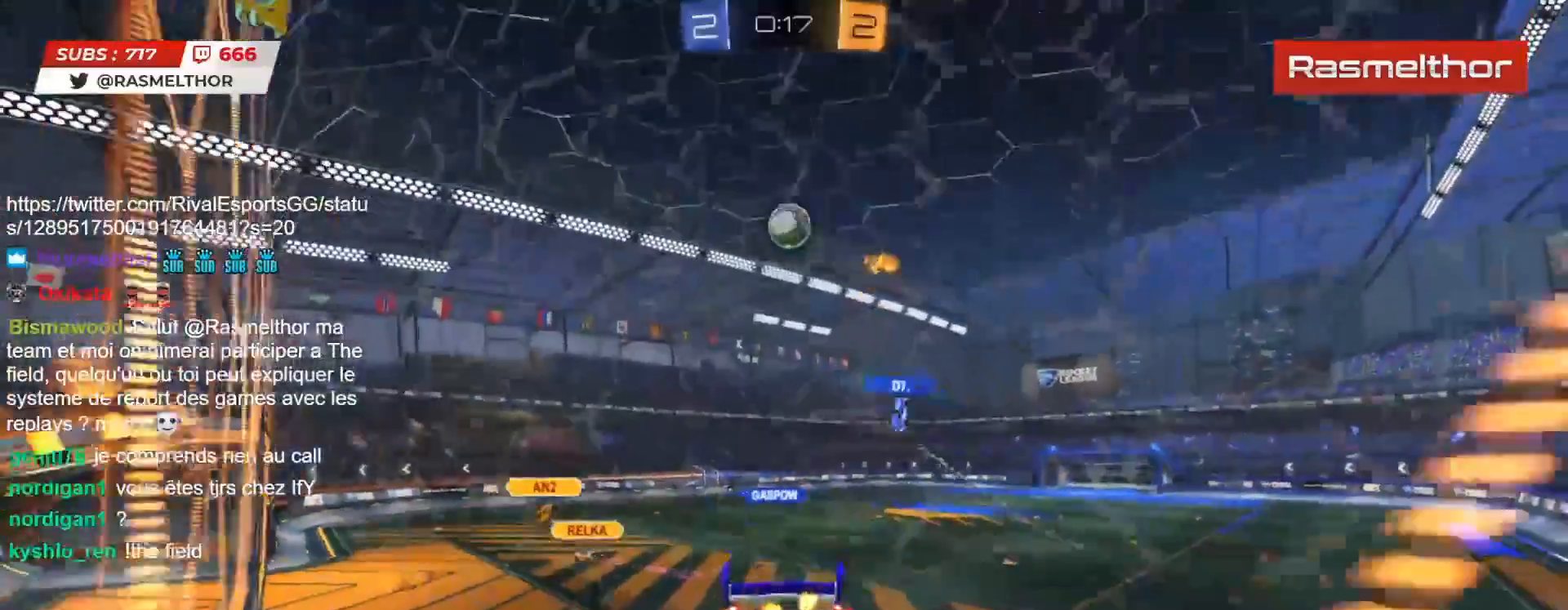
{"buttons": ["R2"], "left_stick": "right", "right_stick": "center", "events": [[50, "left_stick", "center"], [233, "left_stick", "right"], [333, "R2", "down"]]}
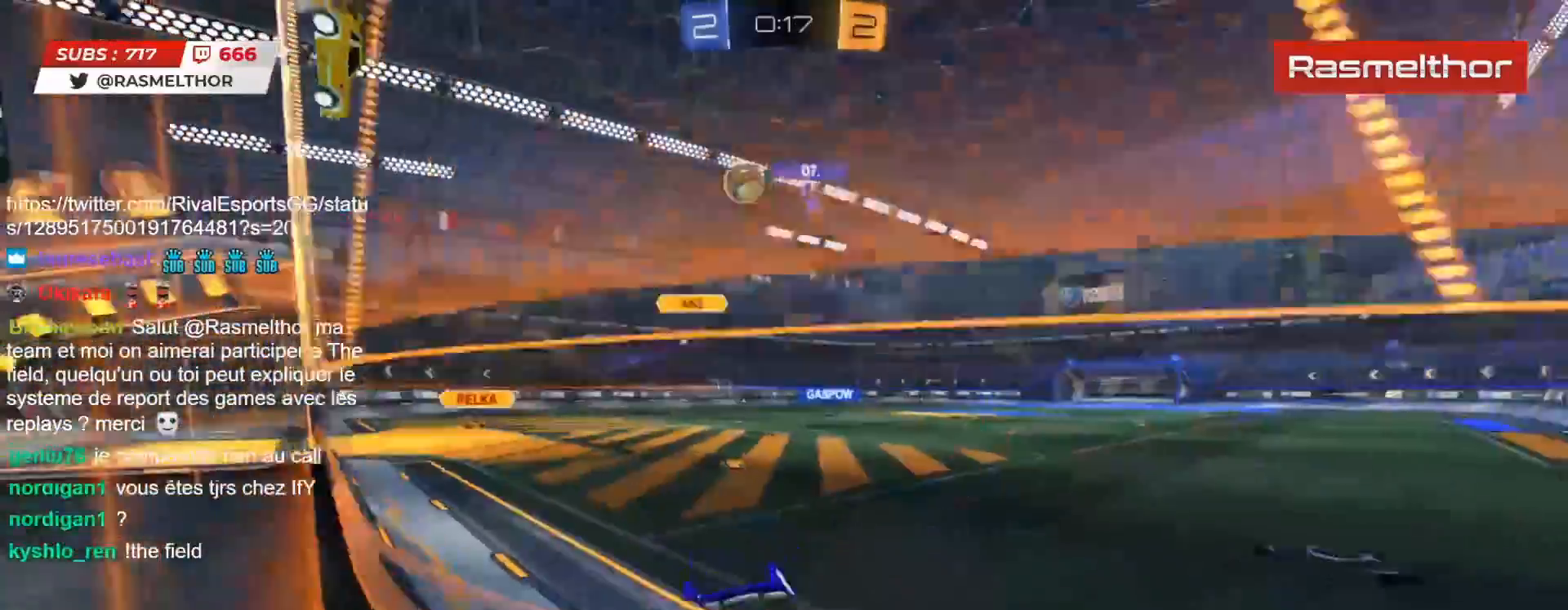
{"buttons": ["R2"], "left_stick": "left", "right_stick": "center", "events": [[117, "left_stick", "center"], [417, "left_stick", "left"]]}
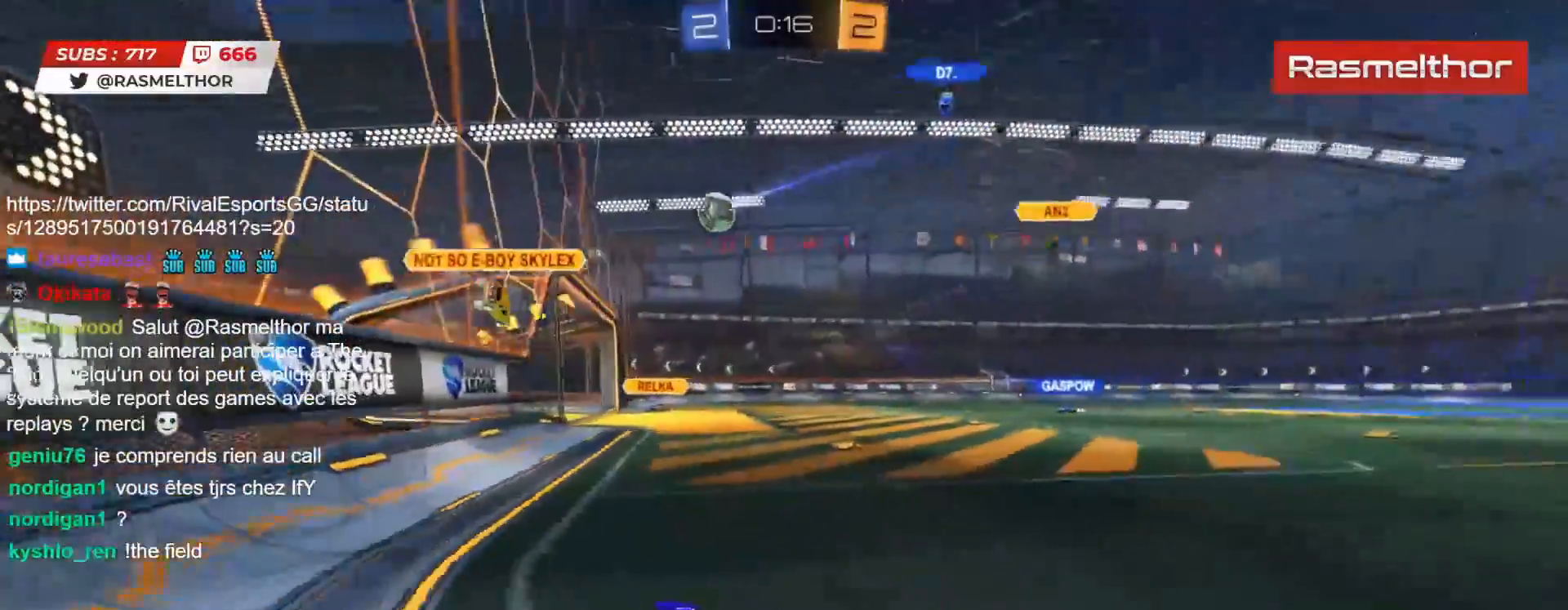
{"buttons": ["R2"], "left_stick": "center", "right_stick": "center", "events": [[83, "left_stick", "center"]]}
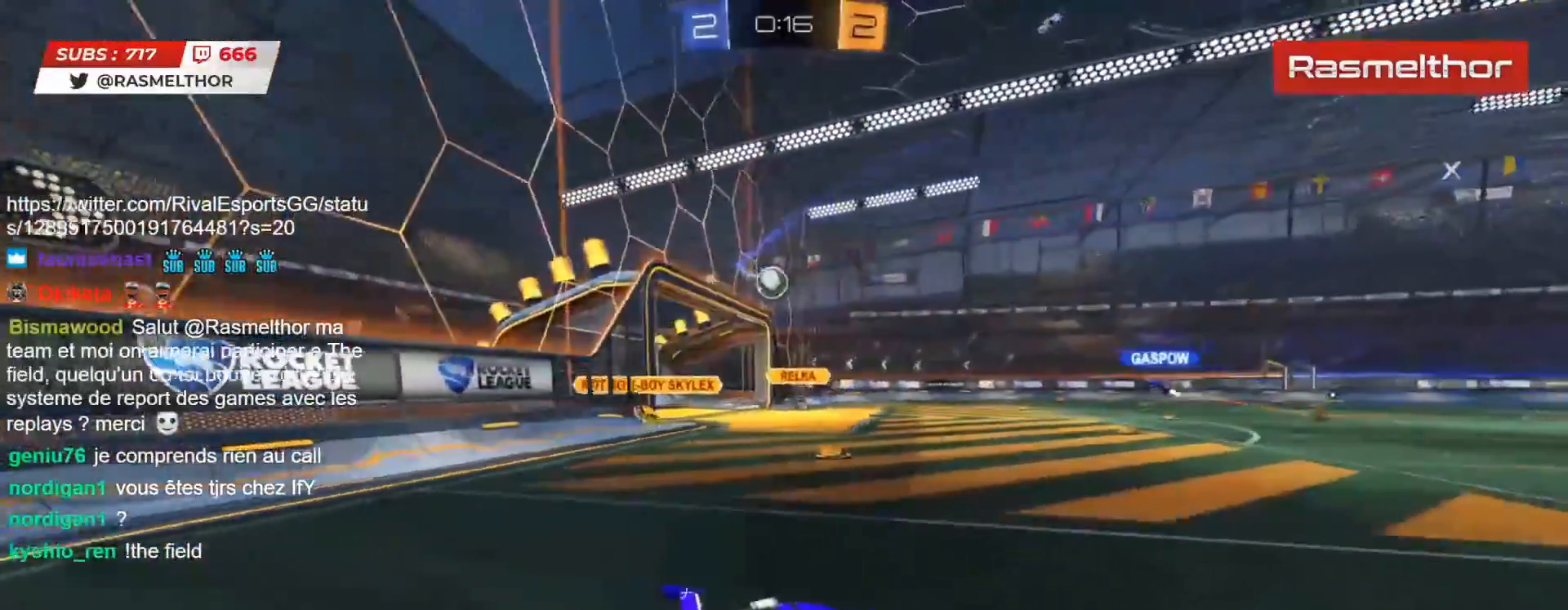
{"buttons": ["L2", "R2"], "left_stick": "up", "right_stick": "center", "events": [[83, "left_stick", "up-left"], [100, "CIRCLE", "down"], [100, "CROSS", "down"], [117, "L2", "down"], [167, "CROSS", "up"], [183, "left_stick", "up"], [217, "CROSS", "down"], [267, "CROSS", "up"], [300, "CIRCLE", "up"]]}
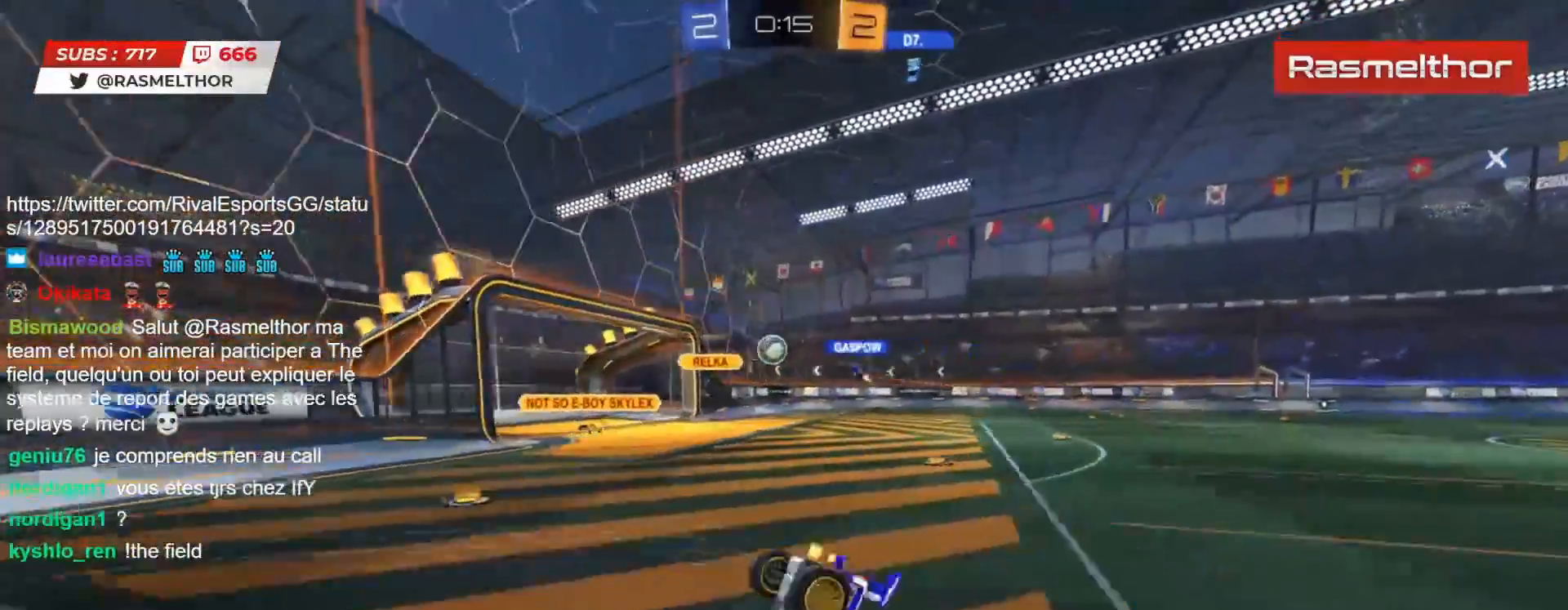
{"buttons": ["R2"], "left_stick": "center", "right_stick": "center", "events": [[167, "L2", "up"], [183, "left_stick", "center"]]}
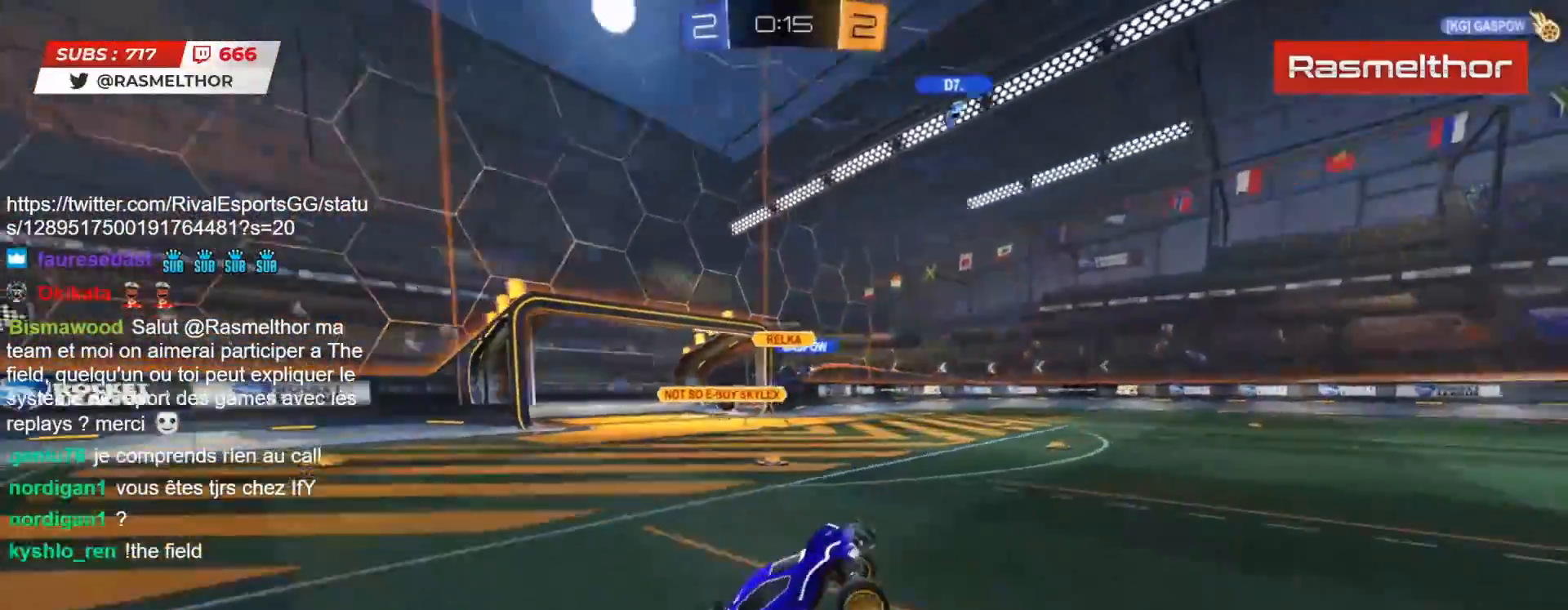
{"buttons": [], "left_stick": "center", "right_stick": "center", "events": [[217, "TRIANGLE", "down"], [267, "R2", "up"], [300, "TRIANGLE", "up"]]}
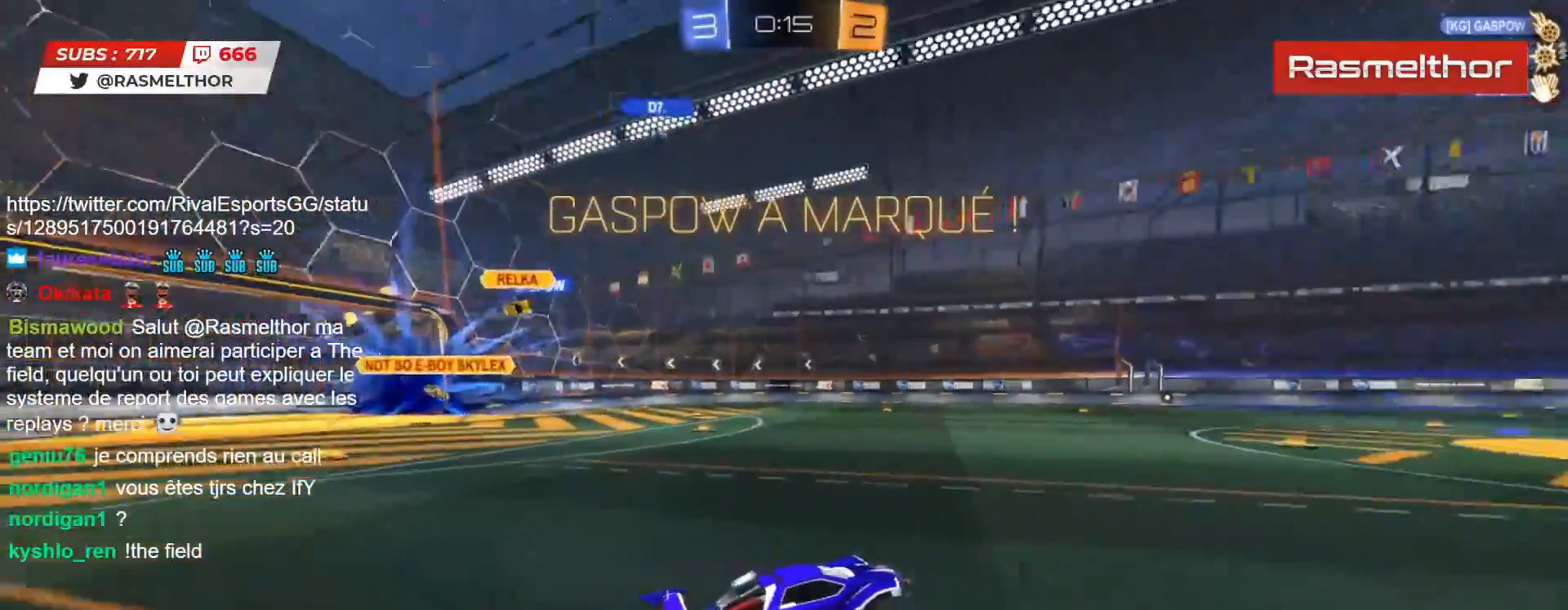
{"buttons": ["R2"], "left_stick": "right", "right_stick": "center", "events": [[267, "left_stick", "right"], [350, "R2", "down"]]}
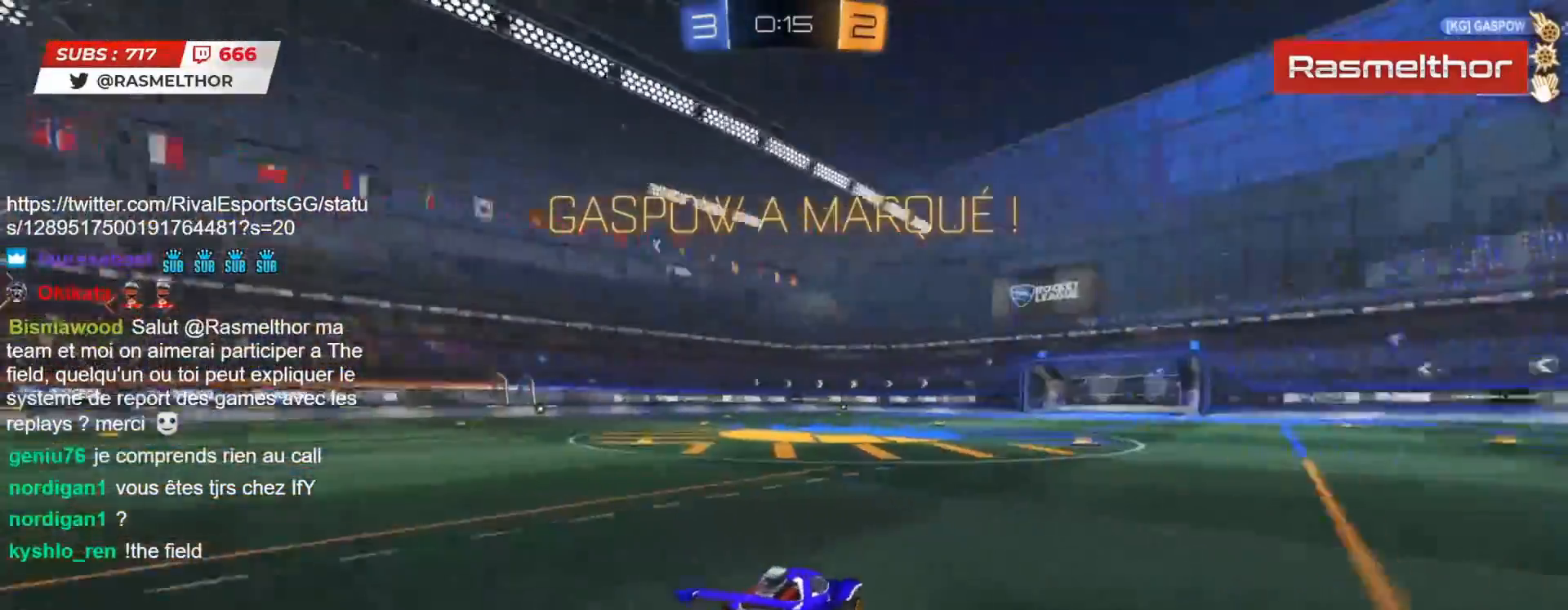
{"buttons": ["L2"], "left_stick": "up-left", "right_stick": "center", "events": [[17, "left_stick", "left"], [100, "left_stick", "center"], [183, "CIRCLE", "down"], [183, "CROSS", "down"], [183, "left_stick", "up-left"], [200, "L2", "down"], [250, "CROSS", "up"], [300, "CROSS", "down"], [367, "CROSS", "up"], [400, "TRIANGLE", "down"], [433, "CIRCLE", "up"], [450, "TRIANGLE", "up"], [500, "R2", "up"]]}
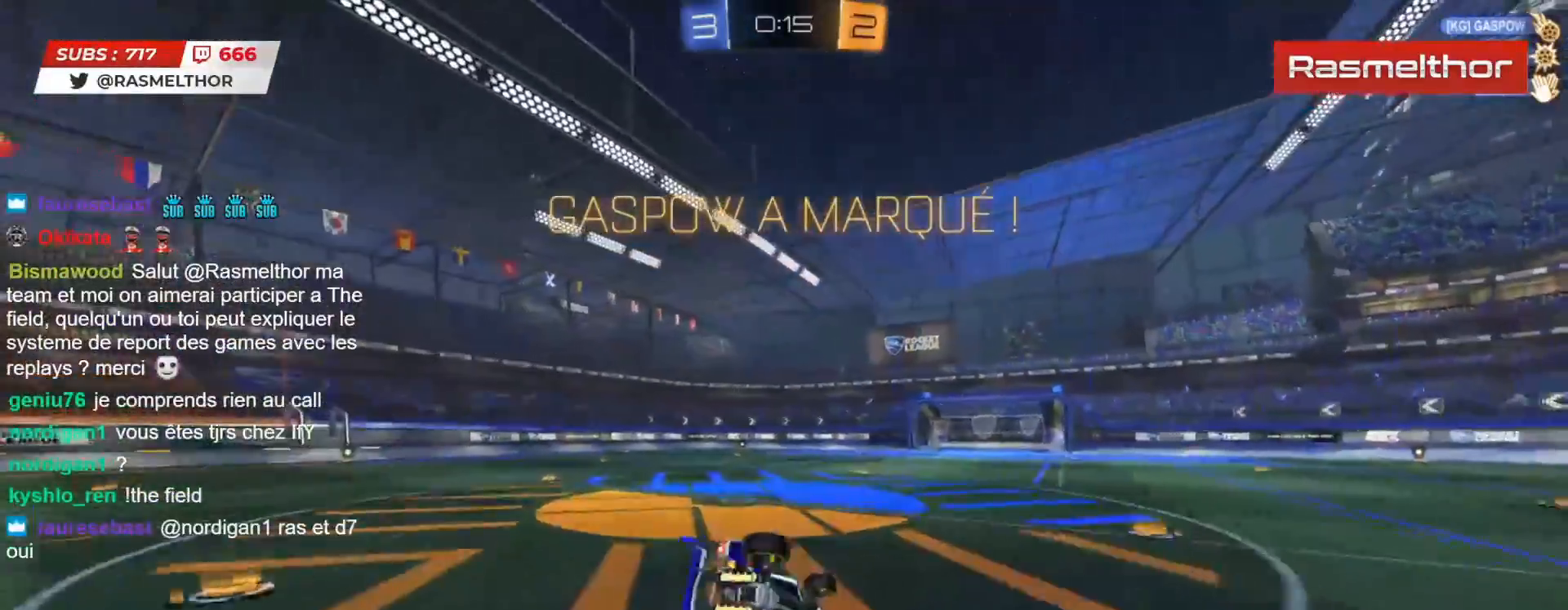
{"buttons": [], "left_stick": "center", "right_stick": "center", "events": [[50, "L2", "up"], [100, "left_stick", "center"]]}
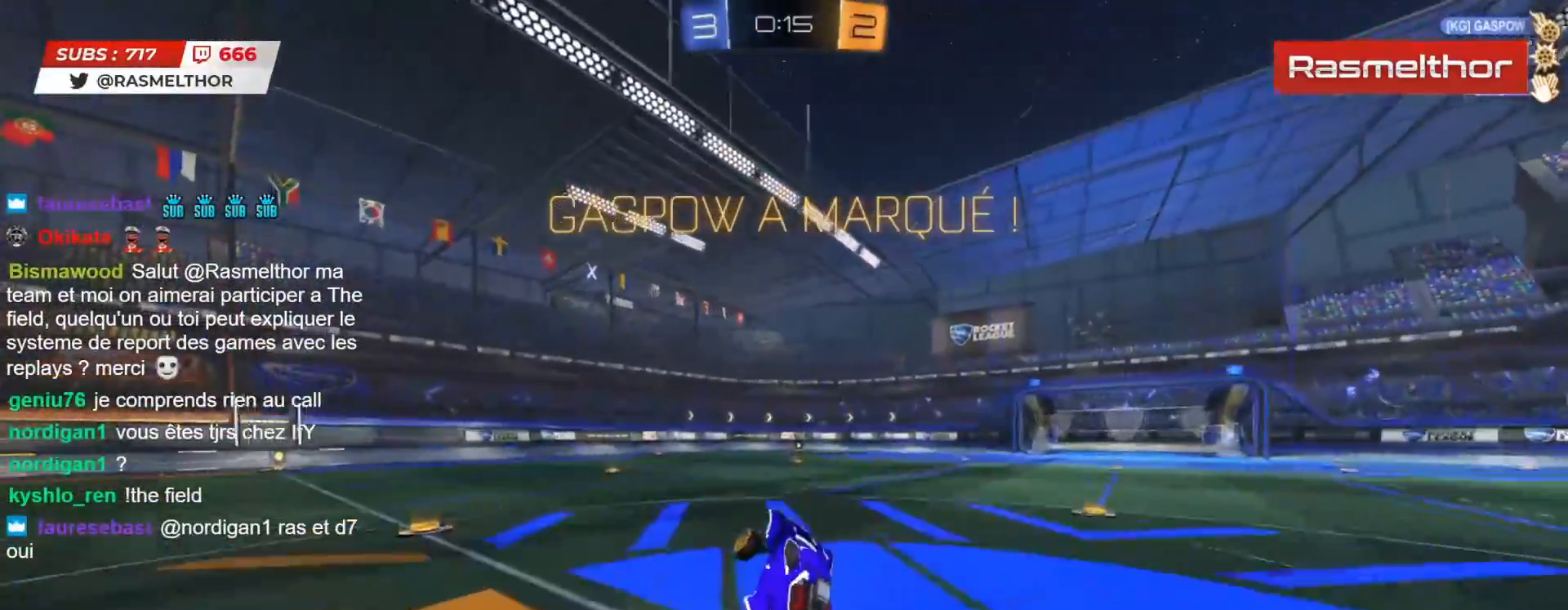
{"buttons": [], "left_stick": "center", "right_stick": "center", "events": []}